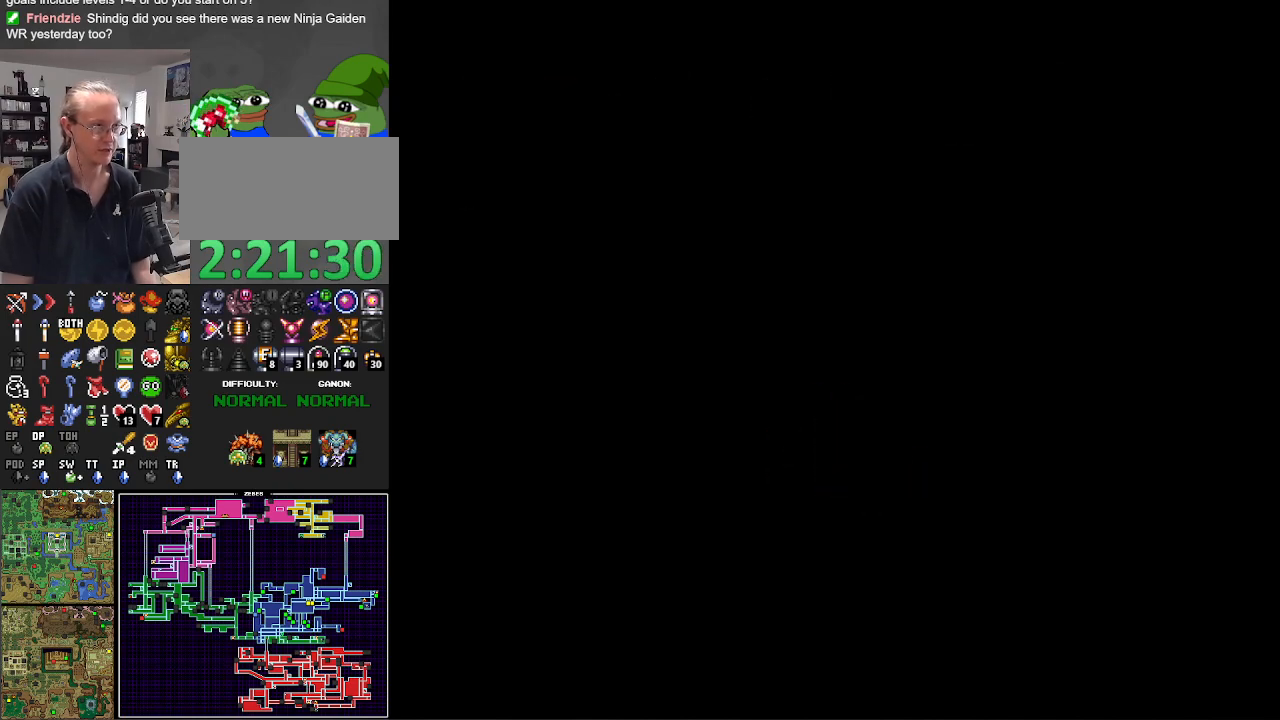
Gameplay with a controller (Nintendo layout); each line is a JSON object with the inputs held at the frame after it. "events" lists button and stick changes between this image and that frame as [ms after this image, input, new state], when the widget could be followed in between. Not read: L3 R3.
{"buttons": ["DPAD_DOWN"], "events": [[50, "DPAD_DOWN", "down"], [217, "DPAD_DOWN", "up"], [433, "DPAD_DOWN", "down"]]}
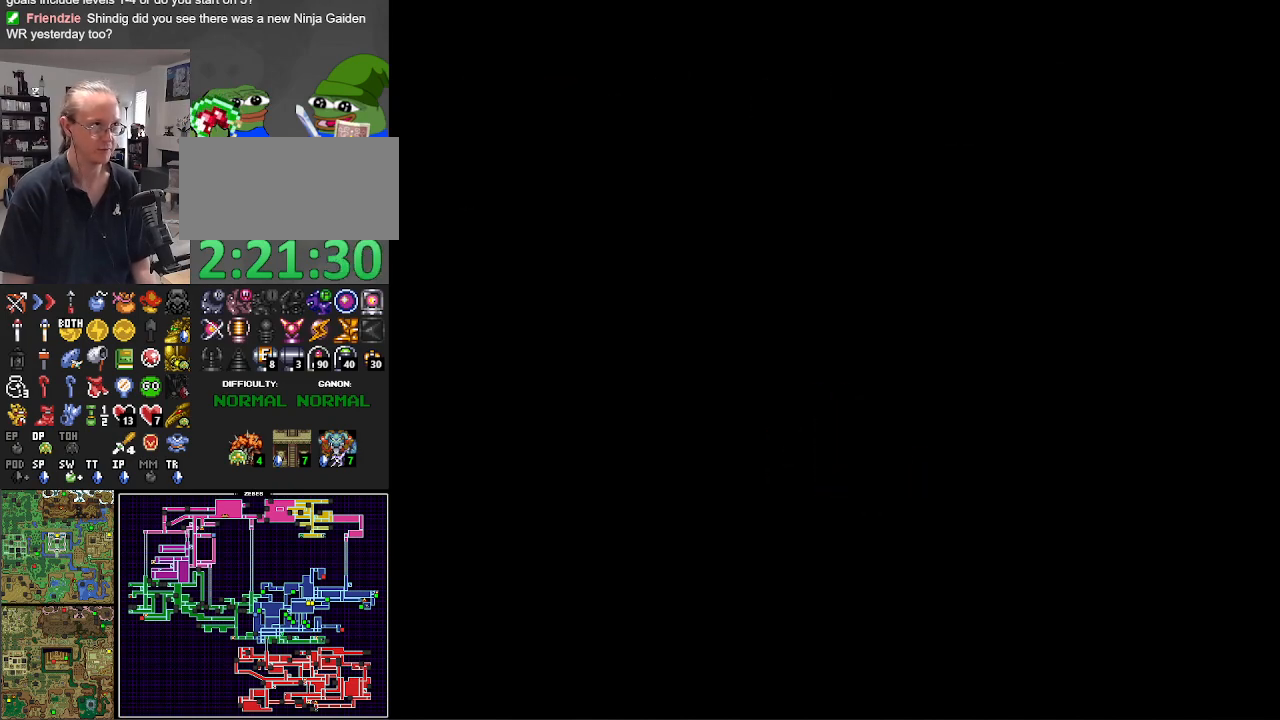
{"buttons": ["DPAD_DOWN"], "events": [[133, "DPAD_DOWN", "up"], [217, "DPAD_DOWN", "down"]]}
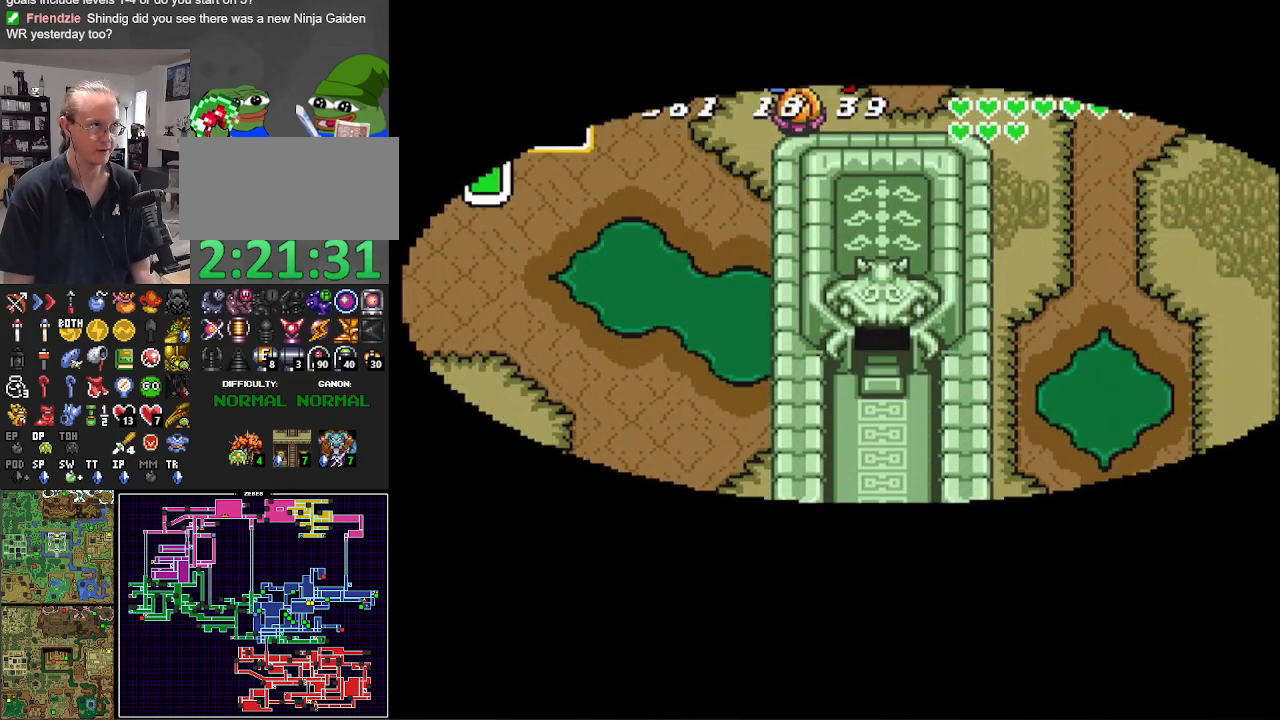
{"buttons": ["DPAD_DOWN"], "events": []}
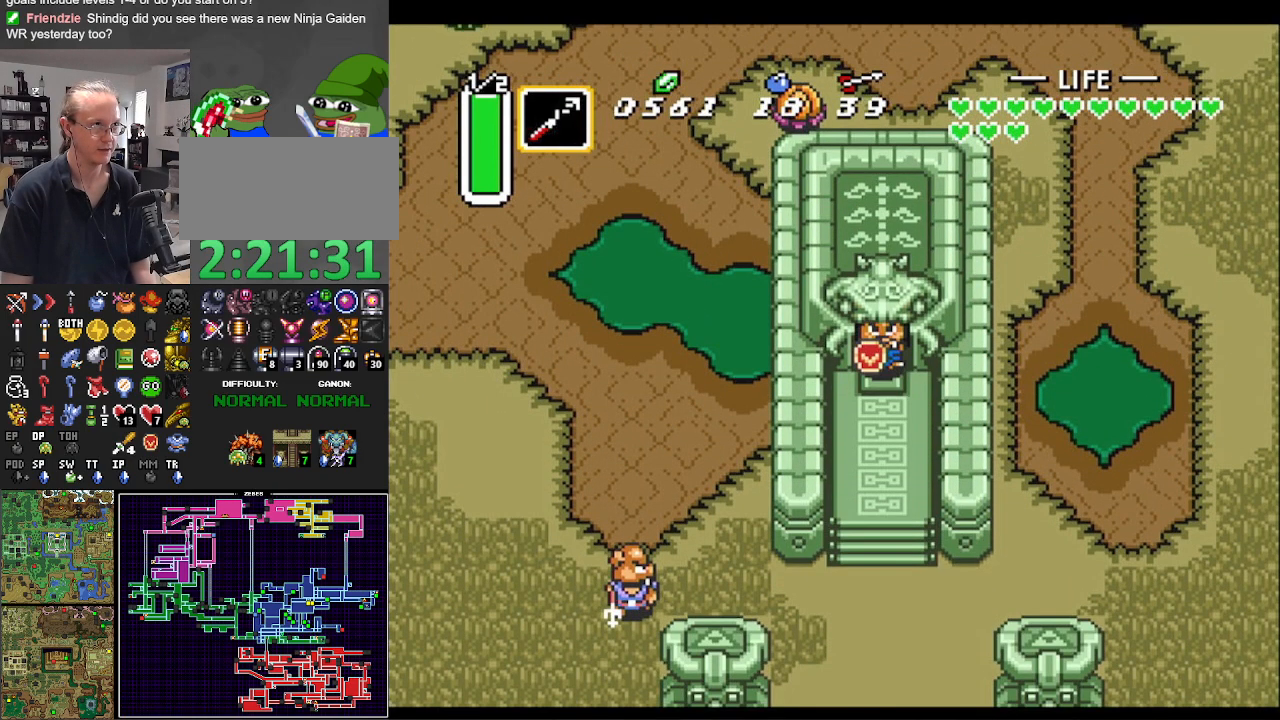
{"buttons": [], "events": [[17, "START", "down"], [250, "START", "up"], [267, "DPAD_DOWN", "up"]]}
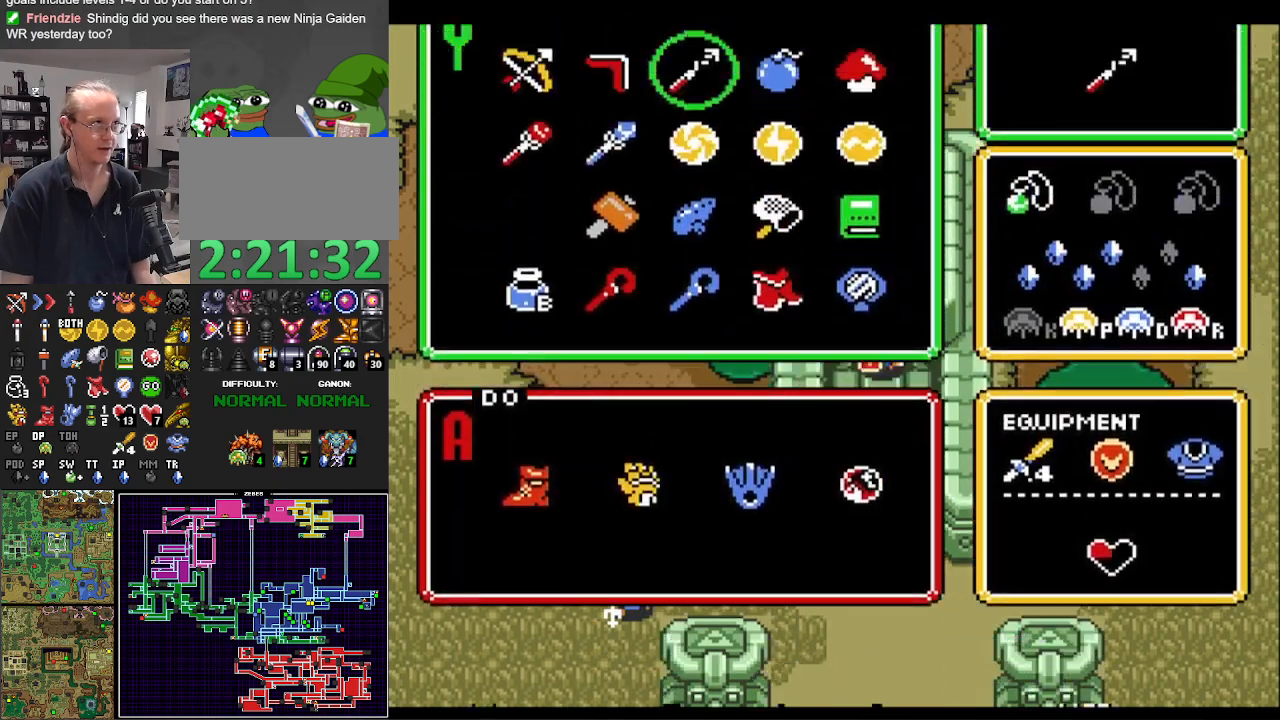
{"buttons": [], "events": [[183, "DPAD_DOWN", "down"], [300, "DPAD_DOWN", "up"], [367, "DPAD_DOWN", "down"], [467, "DPAD_DOWN", "up"]]}
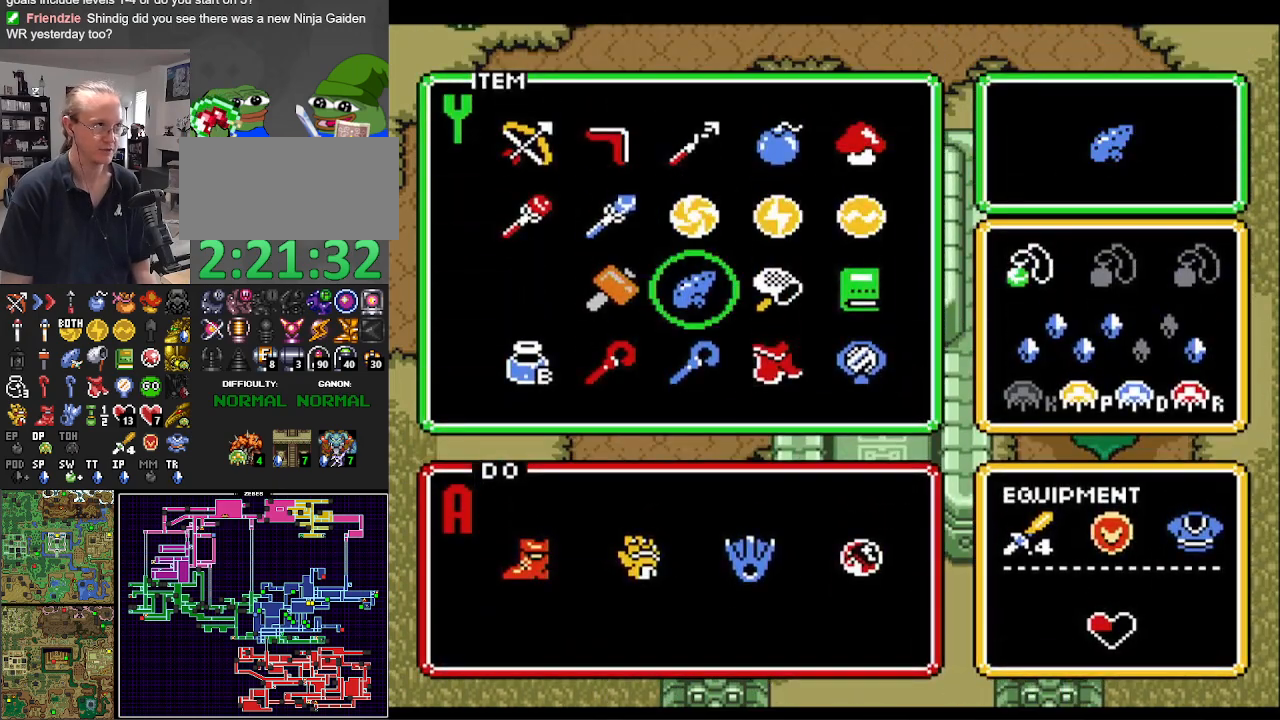
{"buttons": ["START"], "events": [[33, "DPAD_DOWN", "down"], [133, "DPAD_DOWN", "up"], [200, "DPAD_RIGHT", "down"], [317, "DPAD_RIGHT", "up"], [383, "DPAD_RIGHT", "down"], [467, "DPAD_RIGHT", "up"], [500, "START", "down"]]}
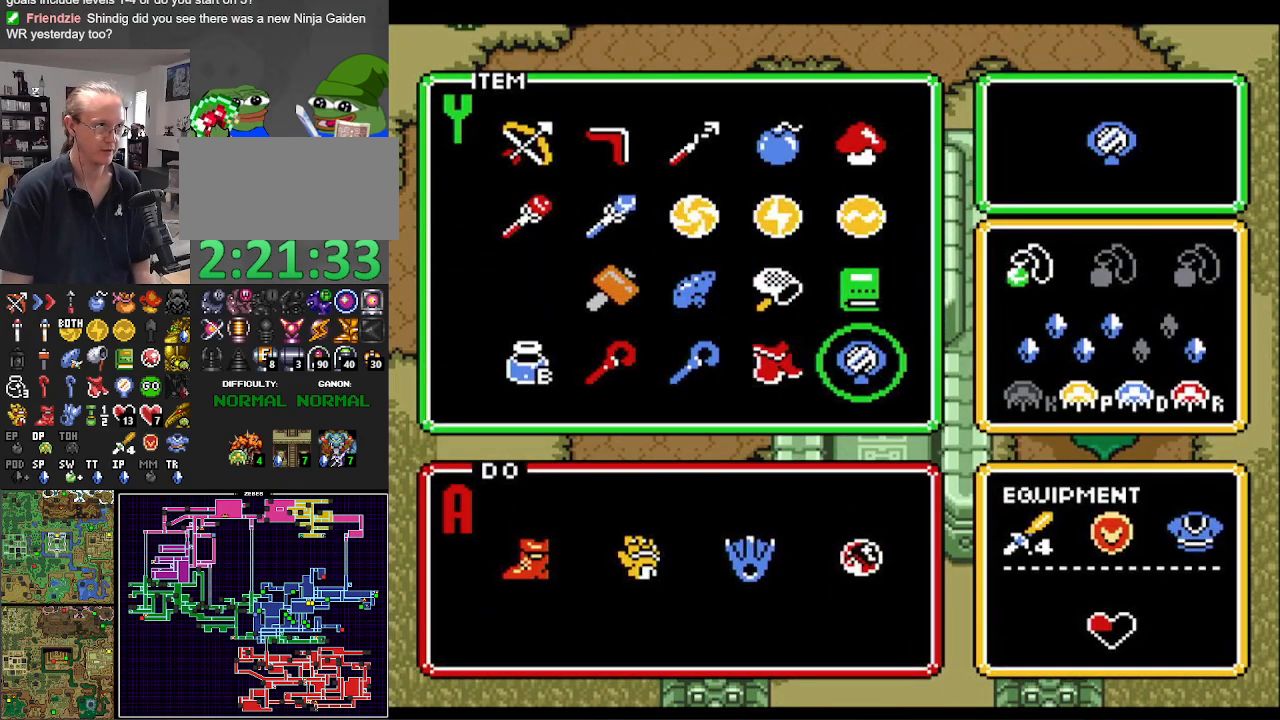
{"buttons": ["DPAD_DOWN"], "events": [[167, "START", "up"], [200, "DPAD_DOWN", "down"]]}
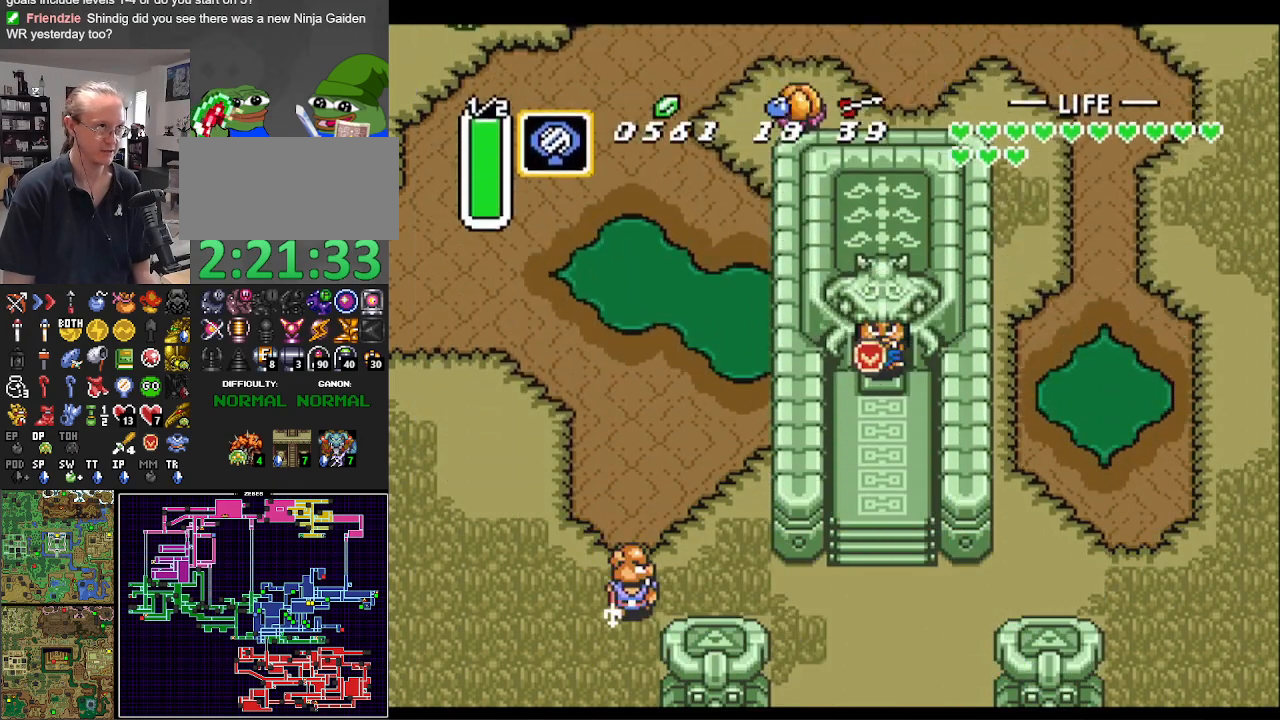
{"buttons": [], "events": [[200, "Y", "down"], [283, "DPAD_DOWN", "up"], [367, "Y", "up"]]}
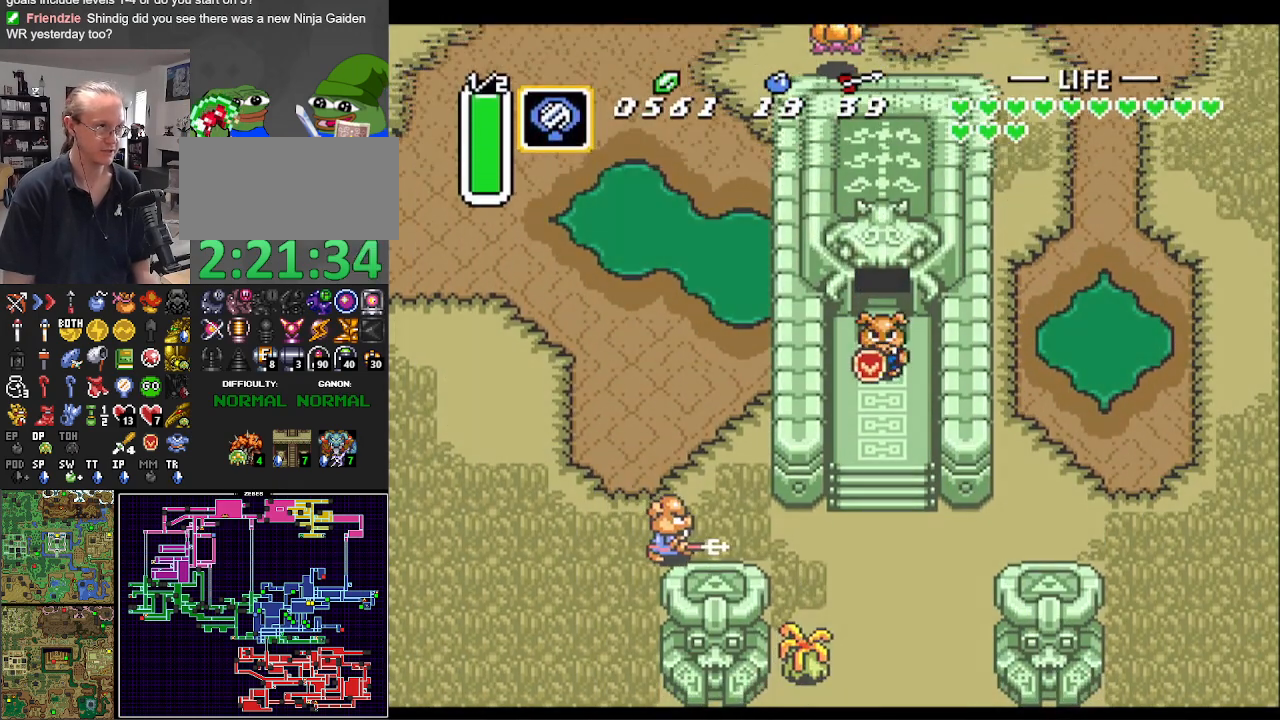
{"buttons": [], "events": []}
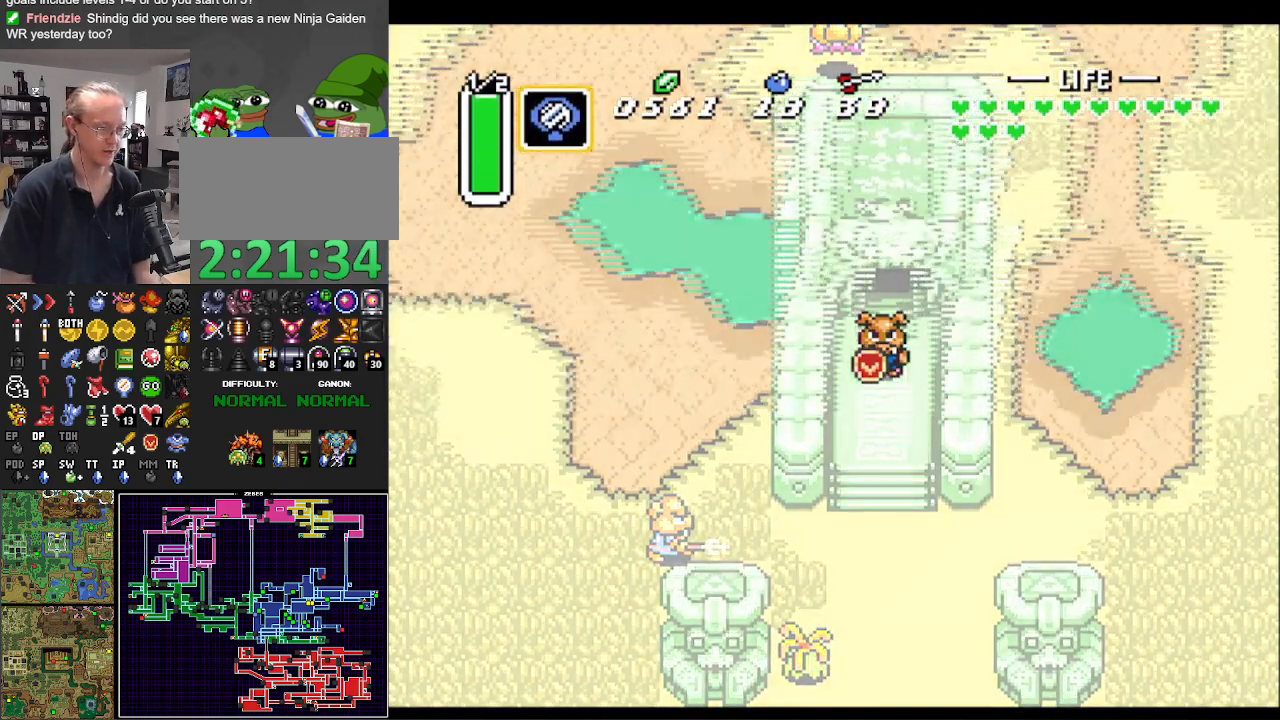
{"buttons": [], "events": []}
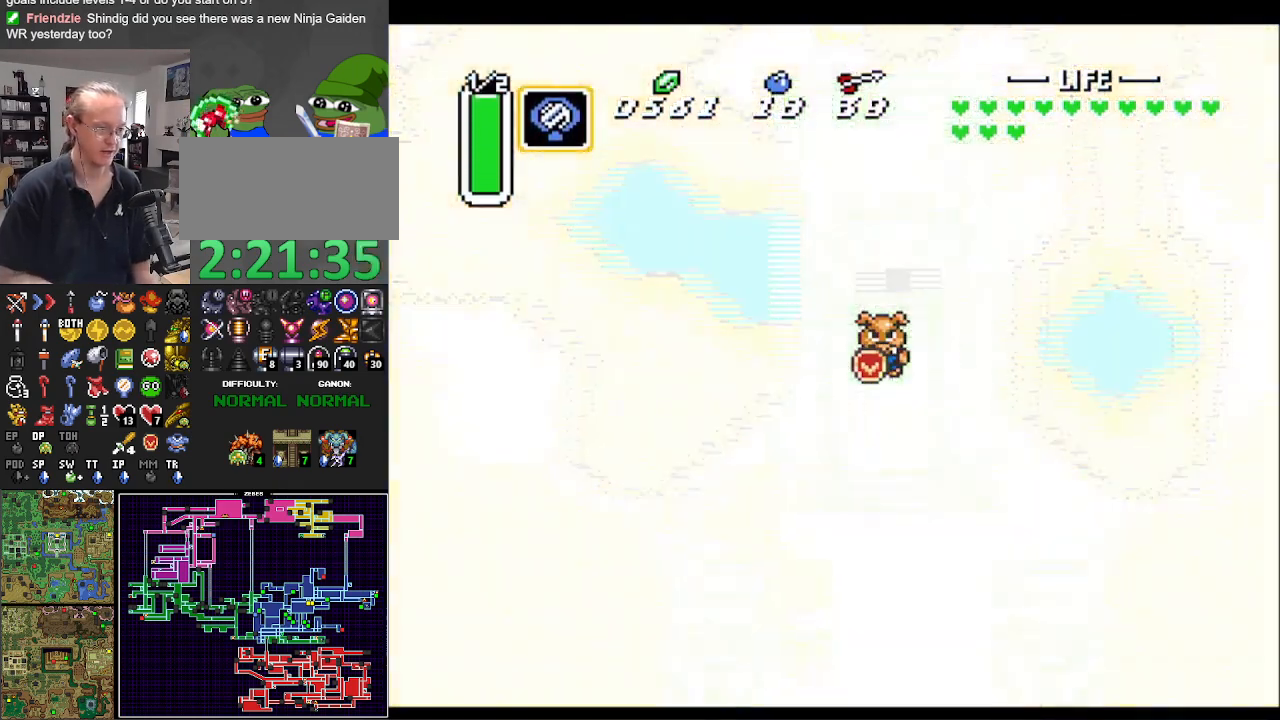
{"buttons": [], "events": []}
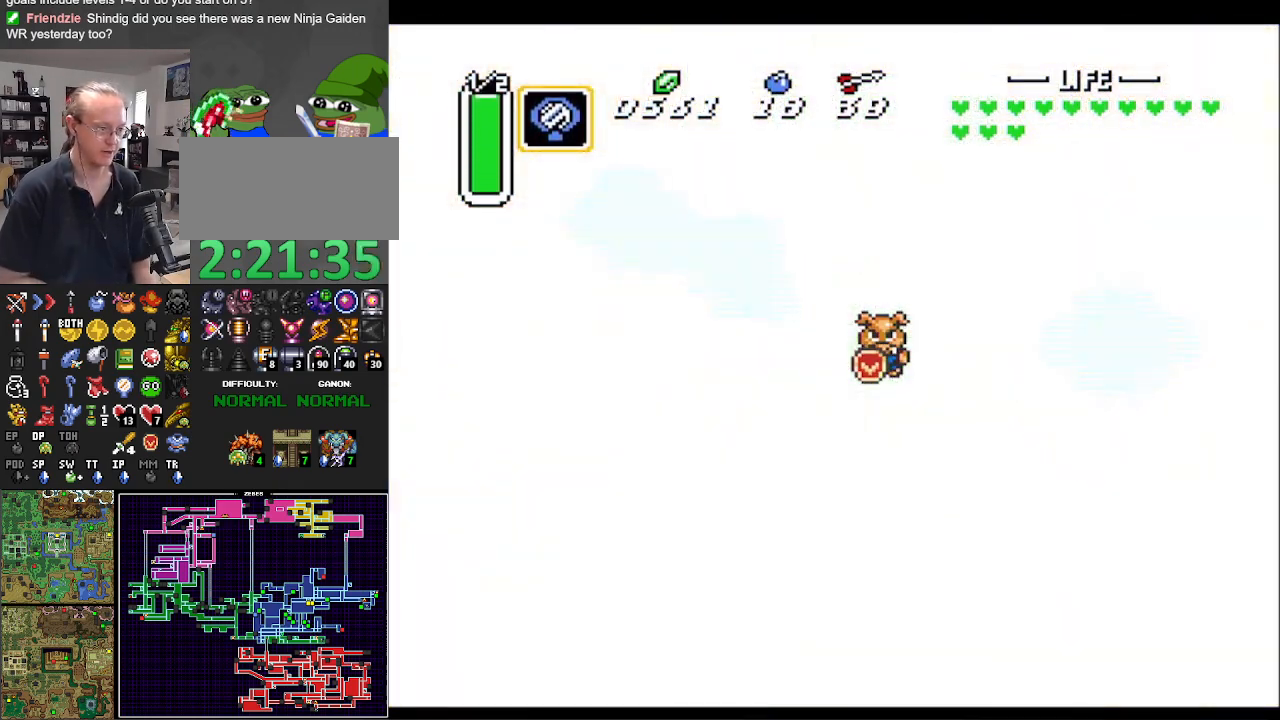
{"buttons": [], "events": []}
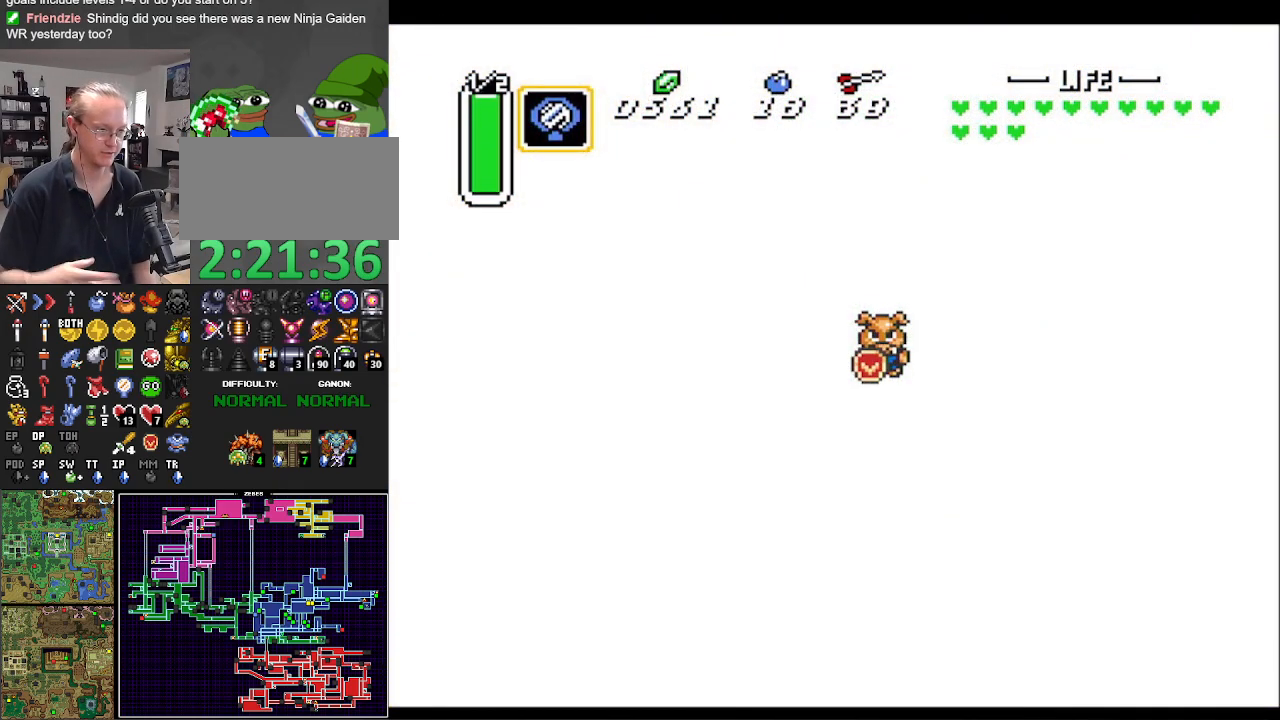
{"buttons": [], "events": []}
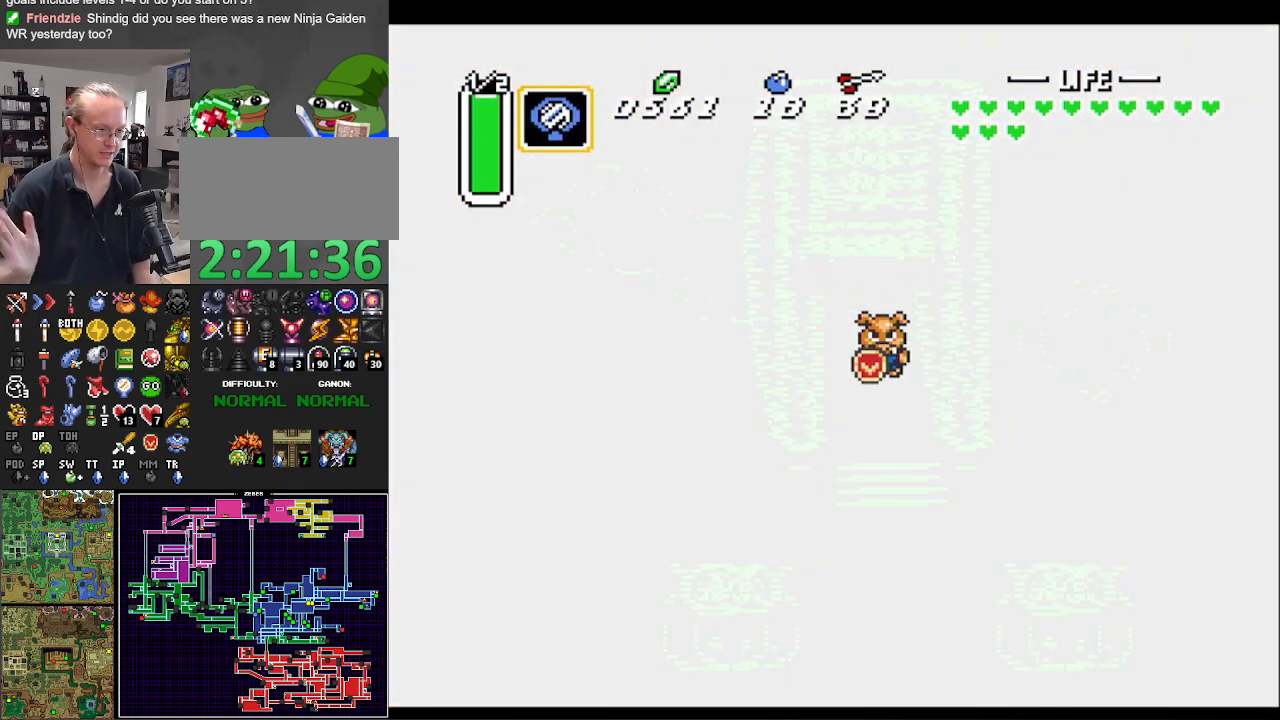
{"buttons": [], "events": []}
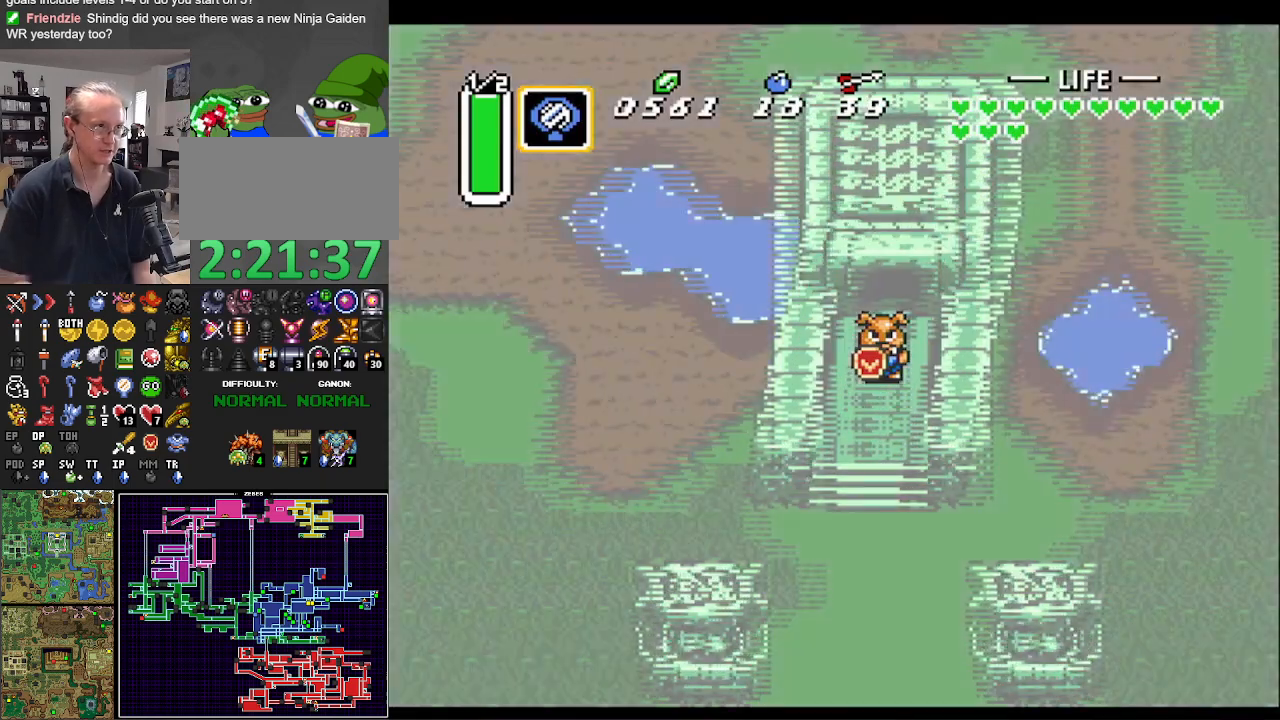
{"buttons": [], "events": [[17, "DPAD_DOWN", "down"], [167, "START", "down"], [267, "DPAD_DOWN", "up"], [300, "START", "up"], [417, "START", "down"], [500, "START", "up"]]}
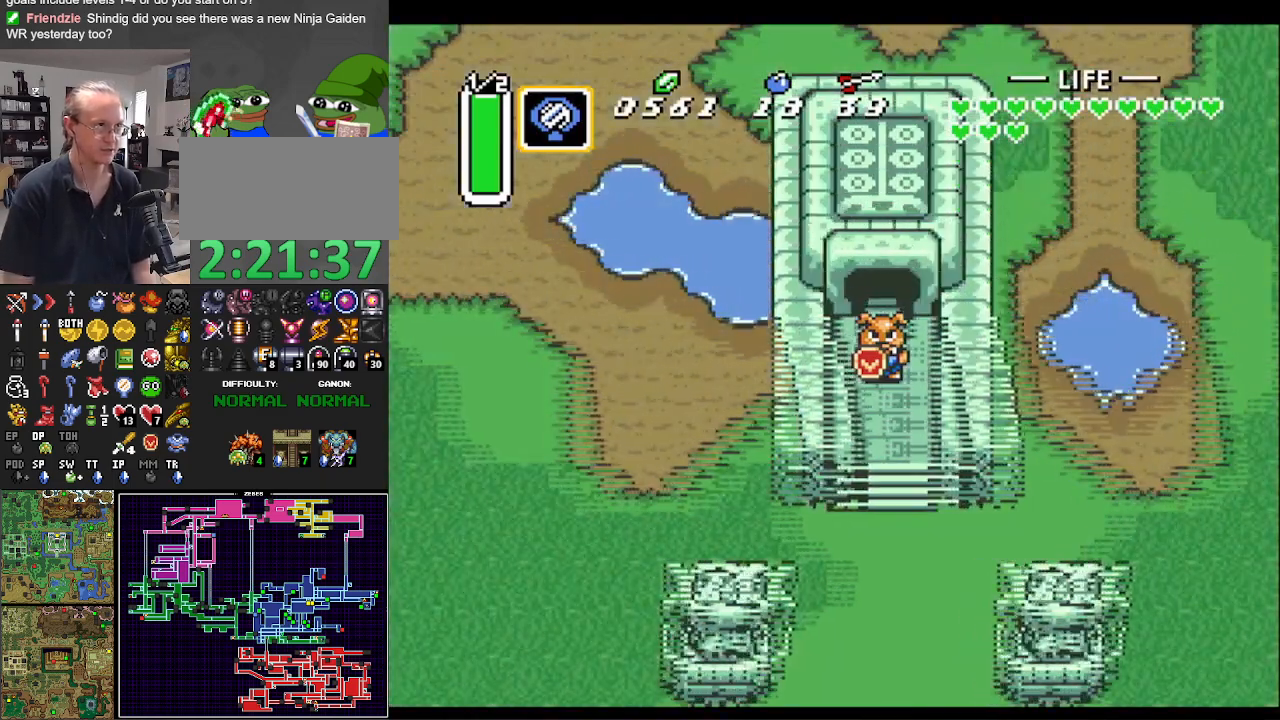
{"buttons": ["START"], "events": [[83, "START", "down"], [167, "START", "up"], [233, "START", "down"], [350, "START", "up"], [417, "START", "down"]]}
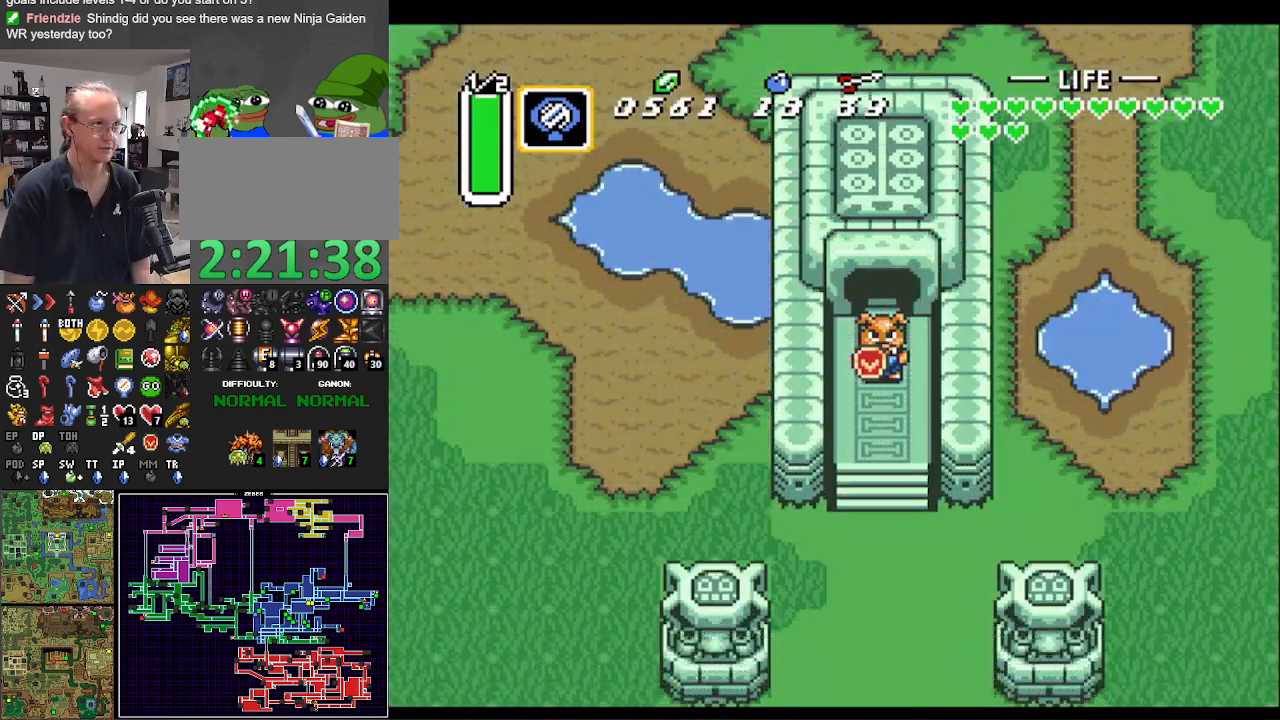
{"buttons": ["START"], "events": [[33, "START", "up"], [83, "START", "down"], [183, "START", "up"], [250, "START", "down"], [367, "START", "up"], [417, "START", "down"]]}
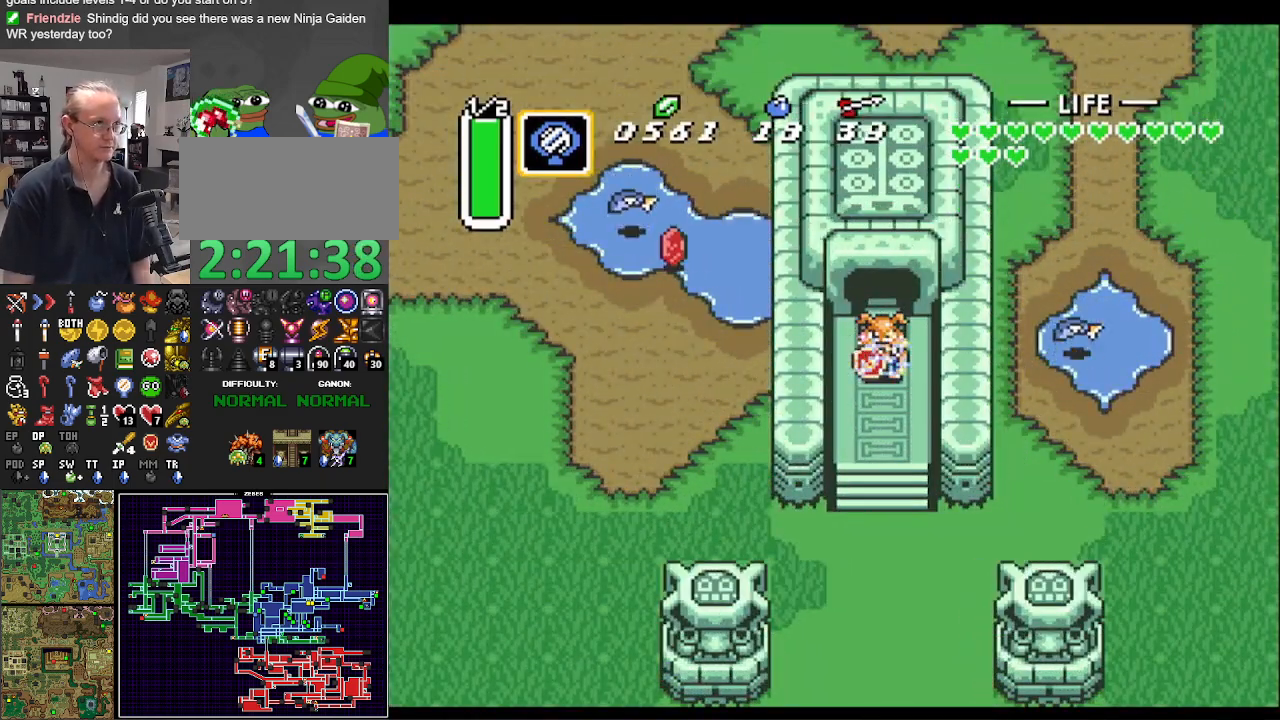
{"buttons": [], "events": [[50, "START", "up"]]}
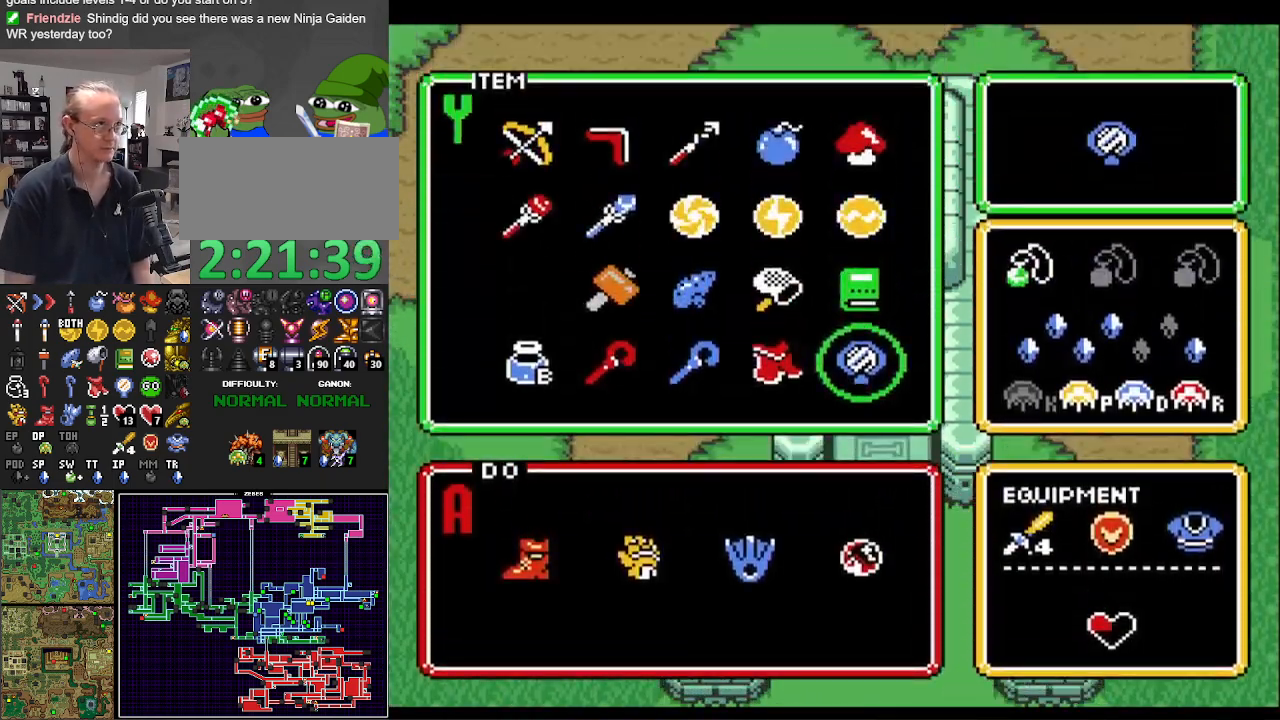
{"buttons": ["START"], "events": [[17, "DPAD_LEFT", "down"], [67, "DPAD_LEFT", "up"], [150, "DPAD_LEFT", "down"], [267, "DPAD_LEFT", "up"], [333, "DPAD_UP", "down"], [417, "DPAD_UP", "up"], [417, "START", "down"]]}
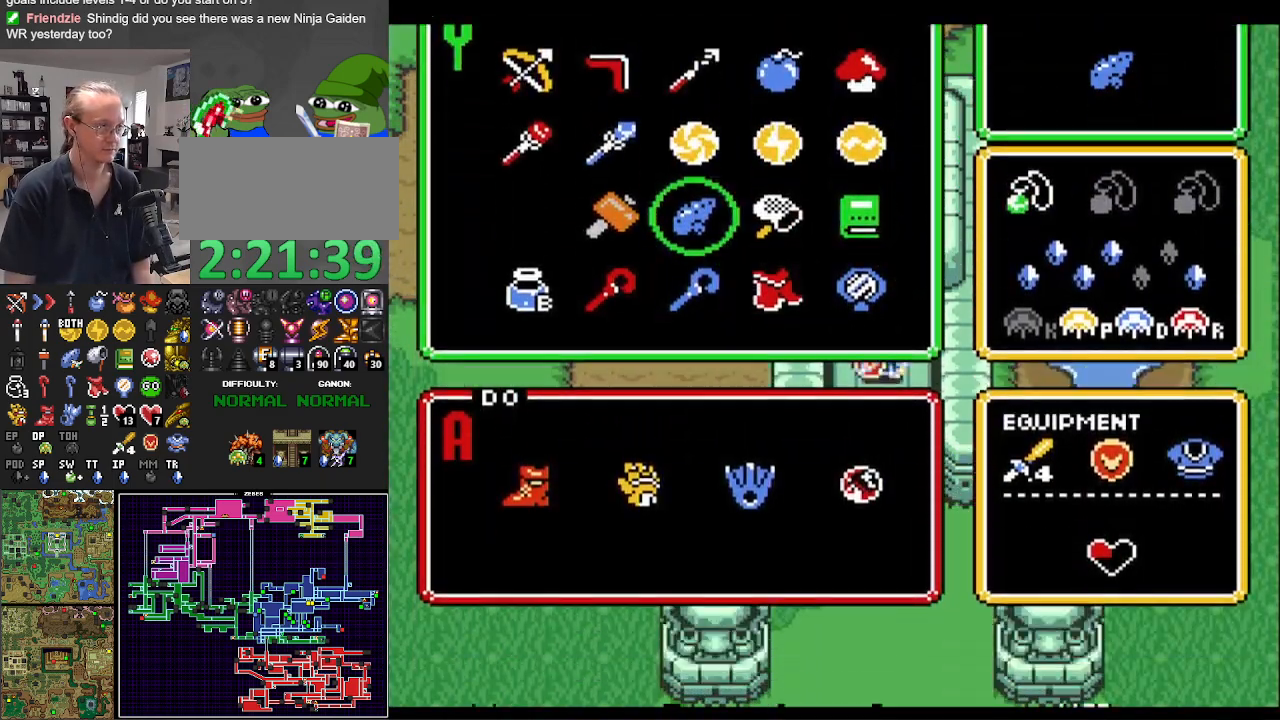
{"buttons": ["Y"], "events": [[100, "START", "up"], [450, "Y", "down"]]}
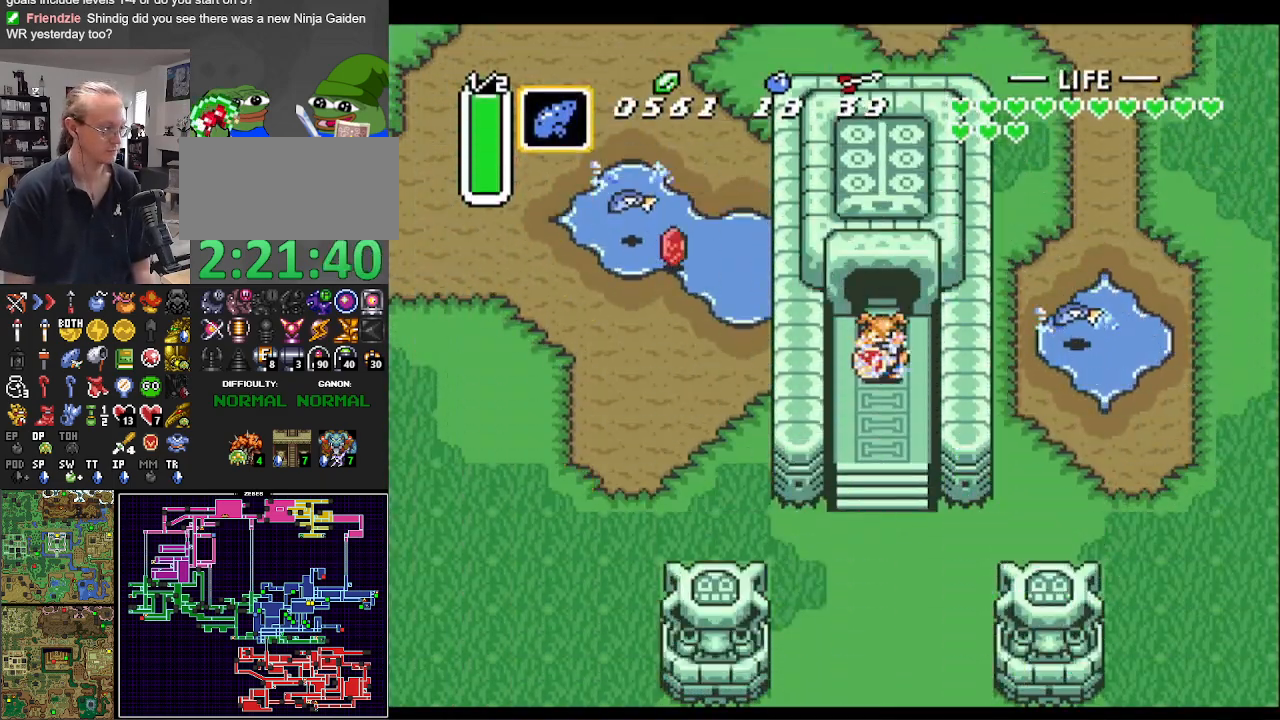
{"buttons": ["DPAD_DOWN"], "events": [[83, "Y", "up"], [133, "Y", "down"], [250, "Y", "up"], [283, "DPAD_DOWN", "down"]]}
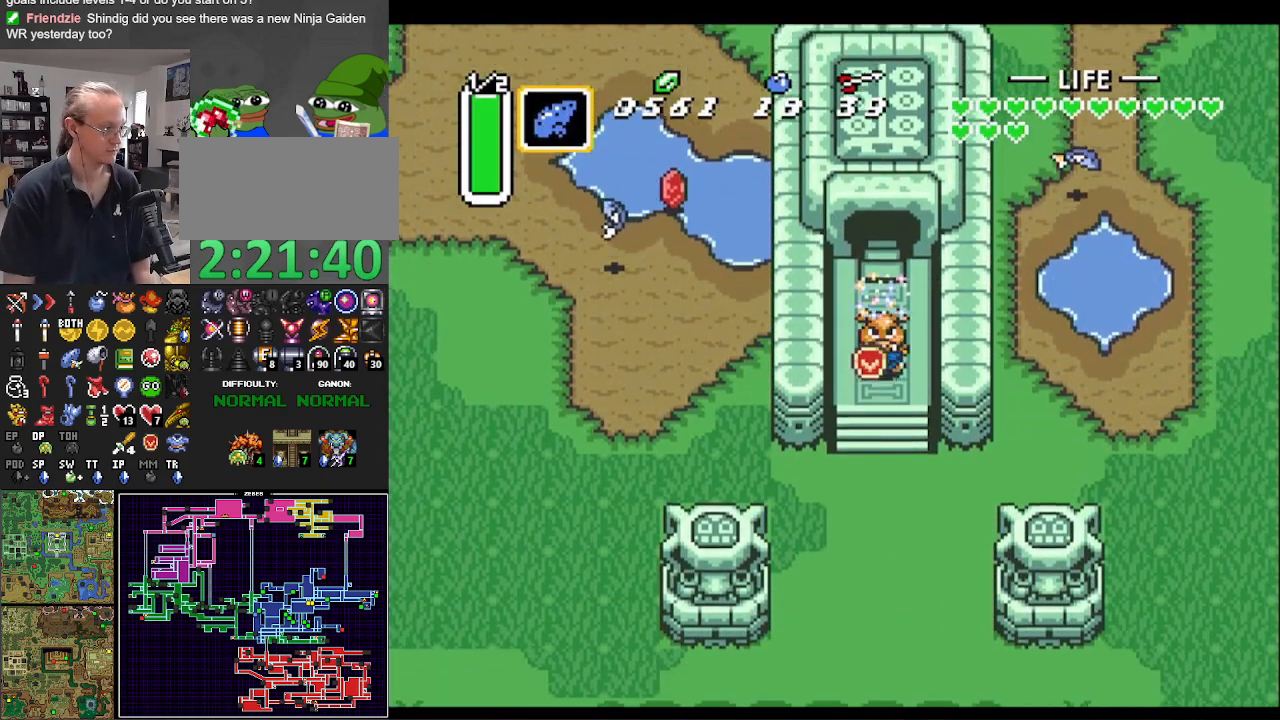
{"buttons": [], "events": [[17, "DPAD_DOWN", "up"]]}
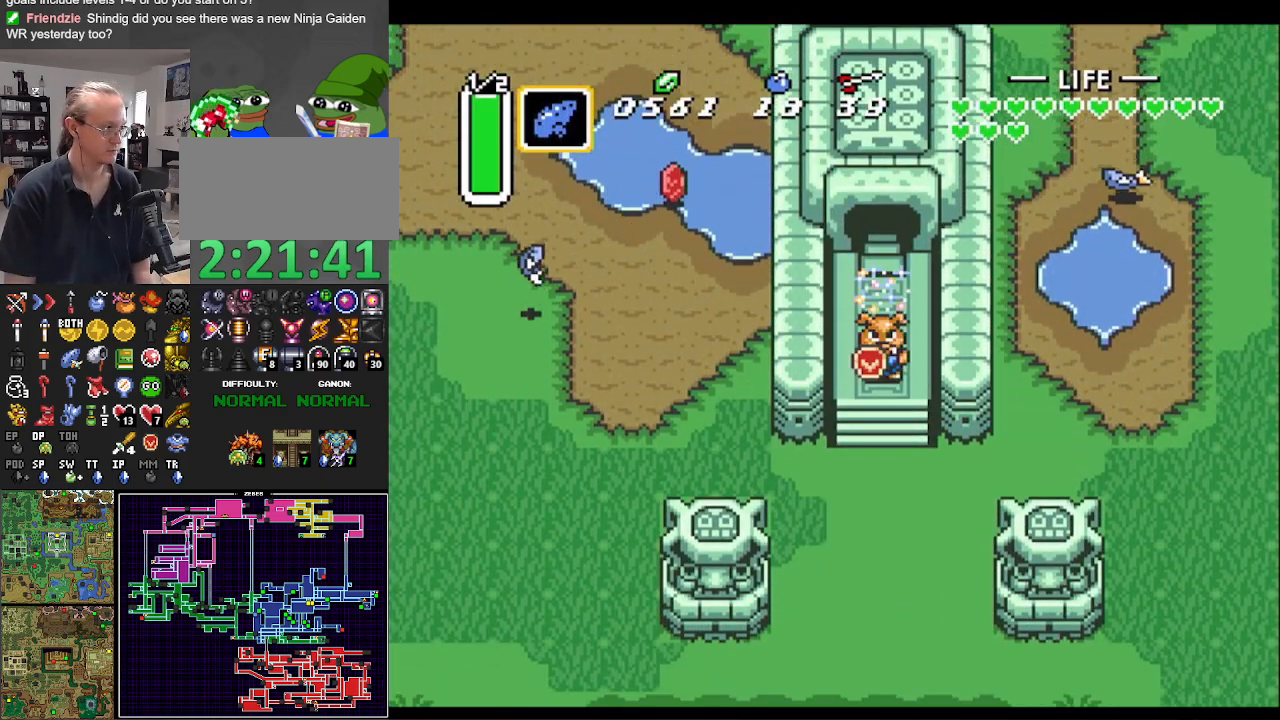
{"buttons": [], "events": [[67, "B", "down"], [133, "B", "up"], [250, "B", "down"], [300, "B", "up"], [400, "B", "down"], [467, "B", "up"]]}
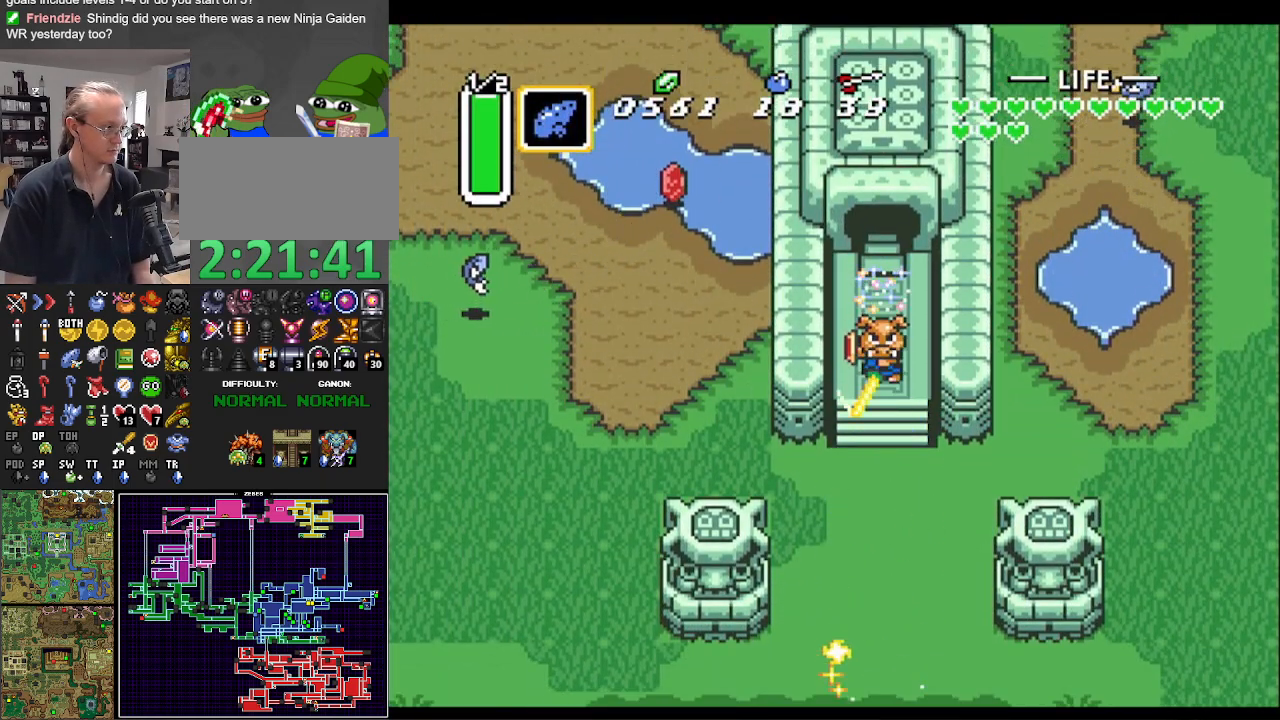
{"buttons": [], "events": [[67, "B", "down"], [150, "B", "up"], [233, "B", "down"], [300, "B", "up"]]}
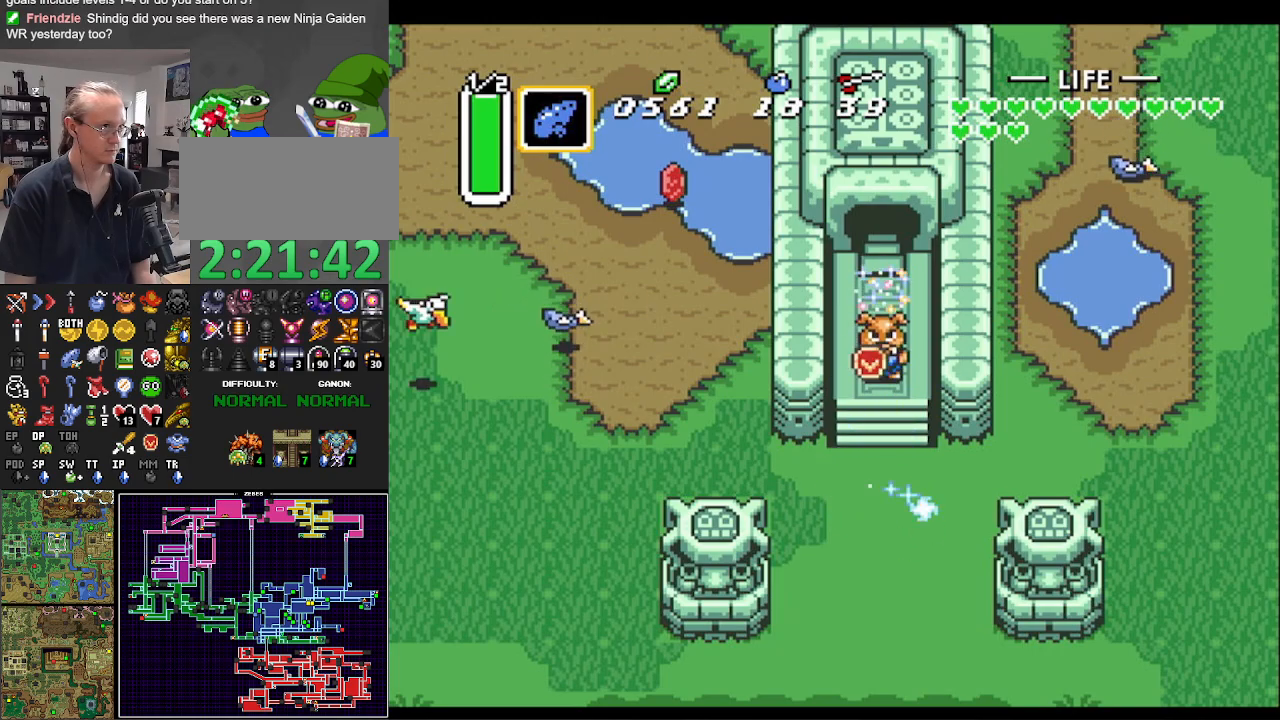
{"buttons": [], "events": []}
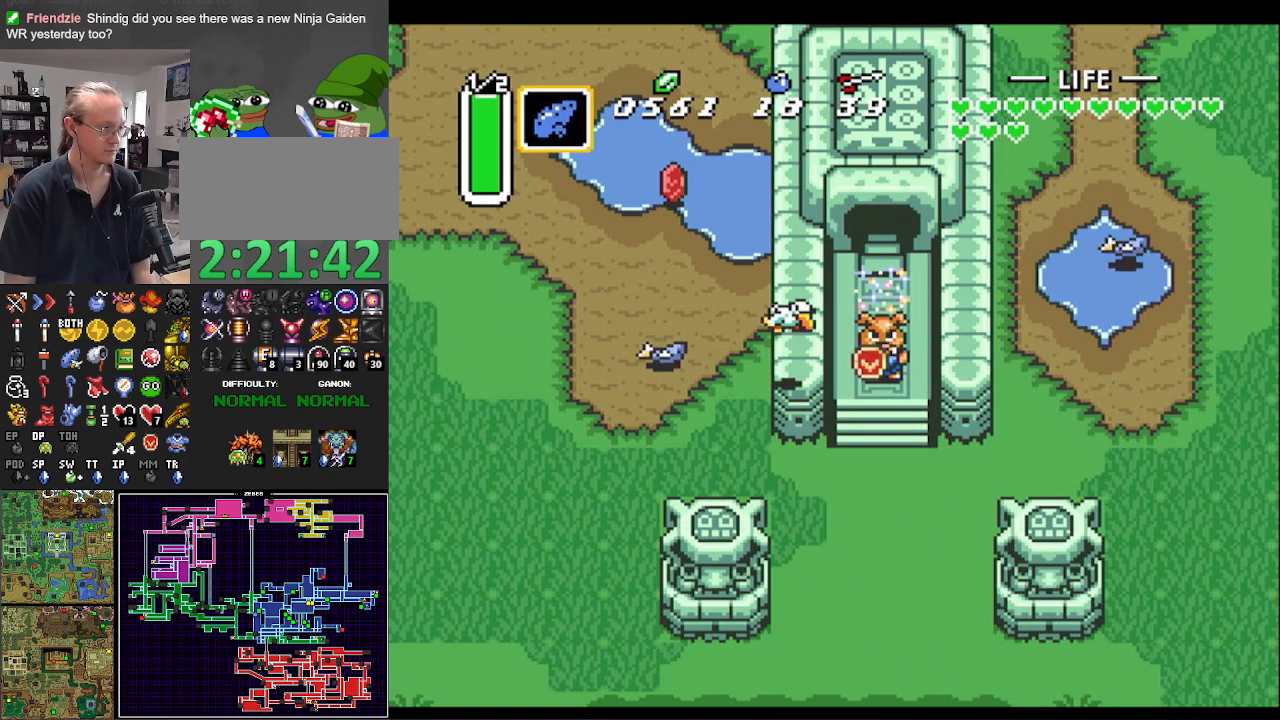
{"buttons": [], "events": []}
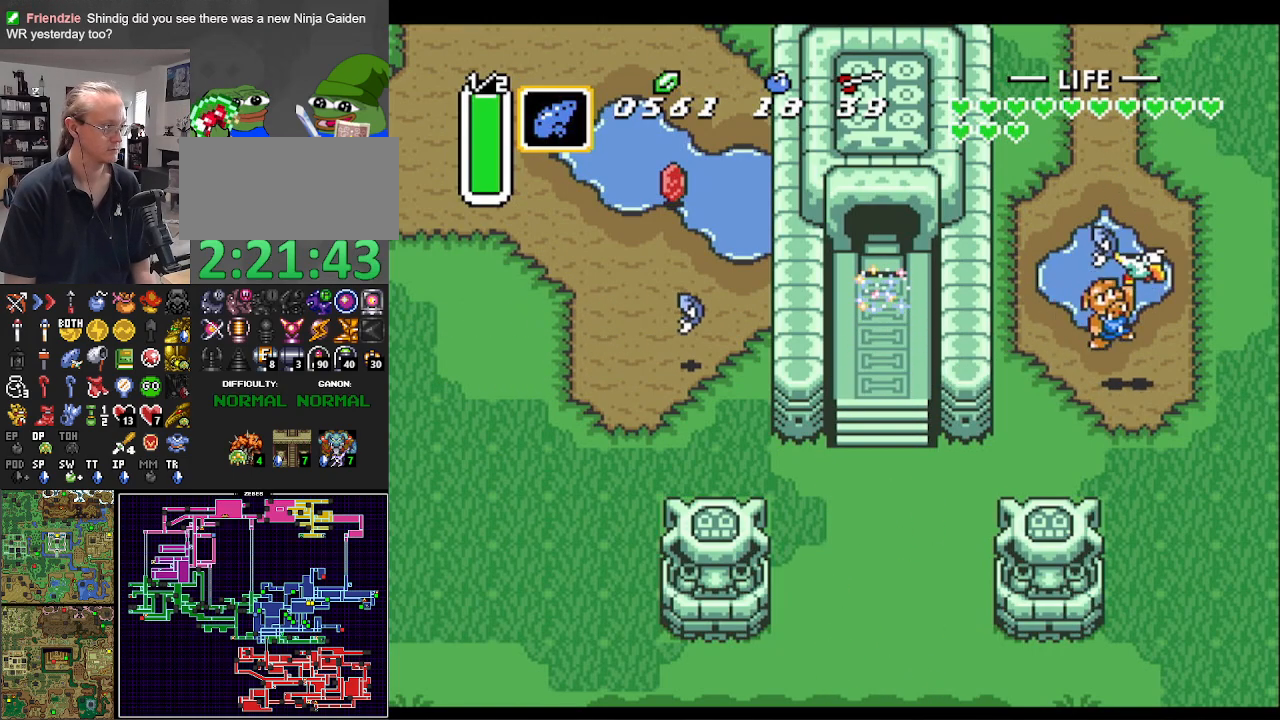
{"buttons": [], "events": []}
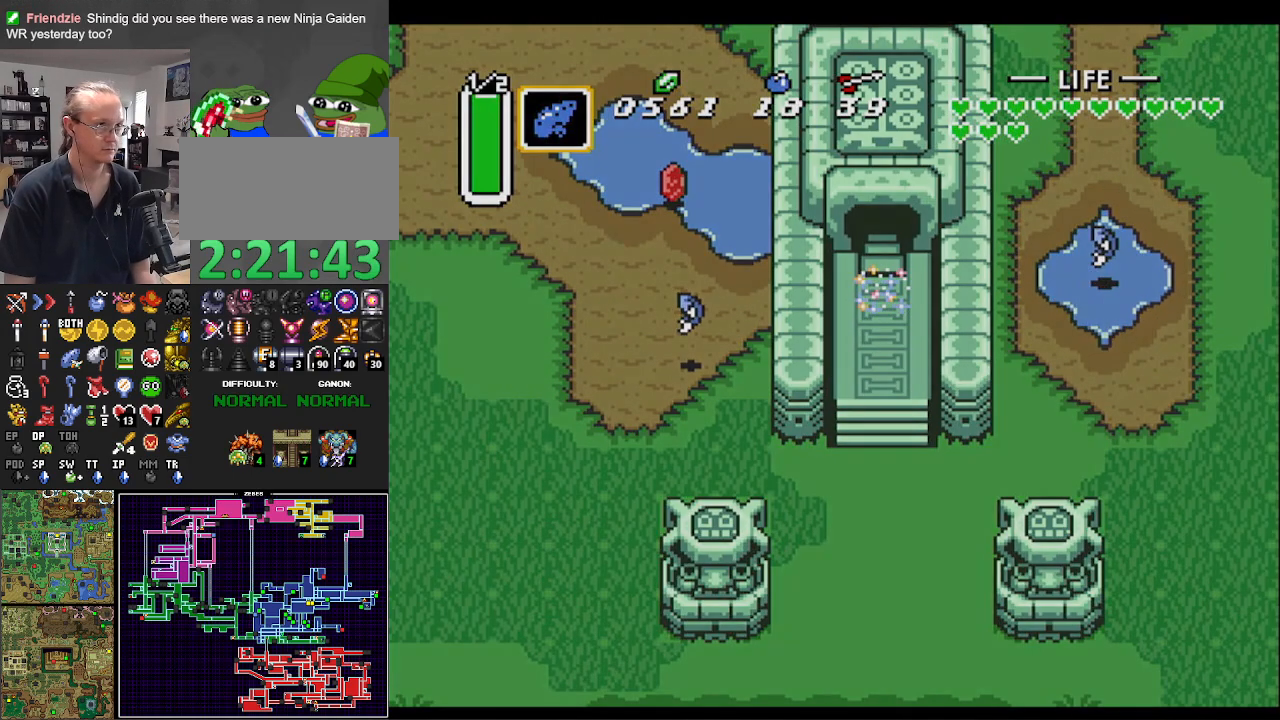
{"buttons": [], "events": []}
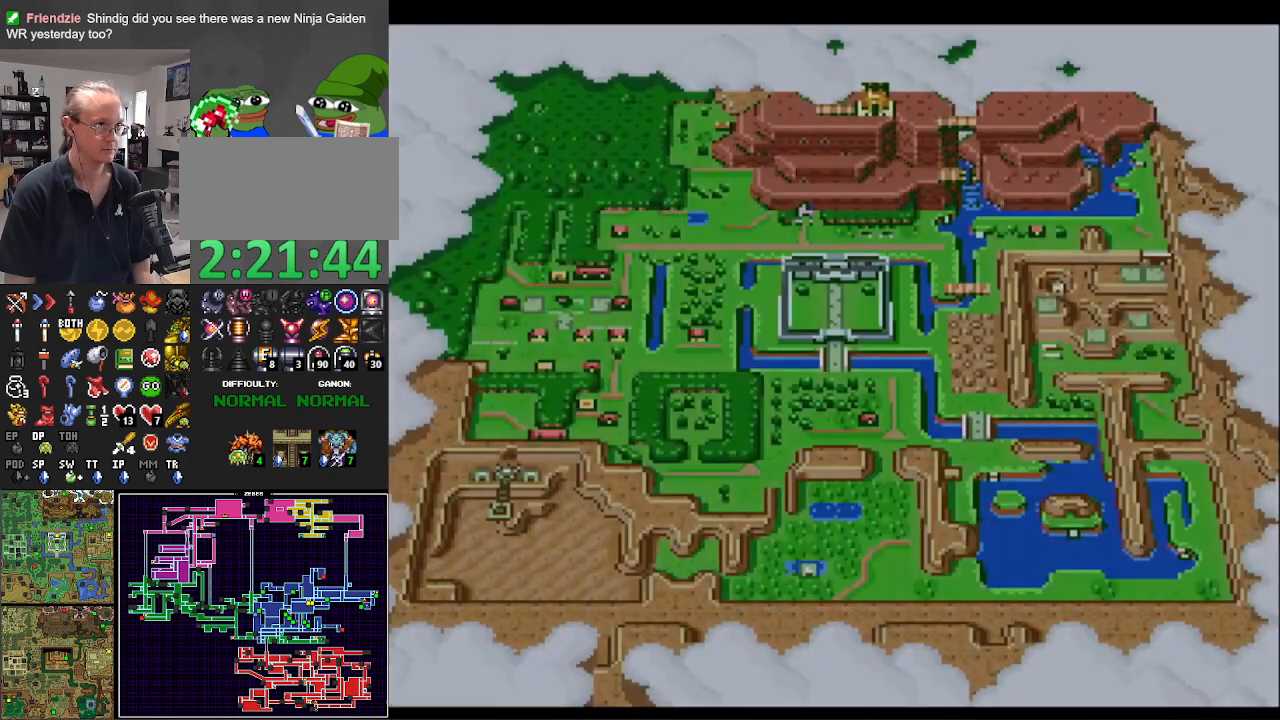
{"buttons": [], "events": [[67, "DPAD_LEFT", "down"], [183, "DPAD_LEFT", "up"], [250, "DPAD_LEFT", "down"], [350, "DPAD_LEFT", "up"], [417, "DPAD_LEFT", "down"], [500, "DPAD_LEFT", "up"]]}
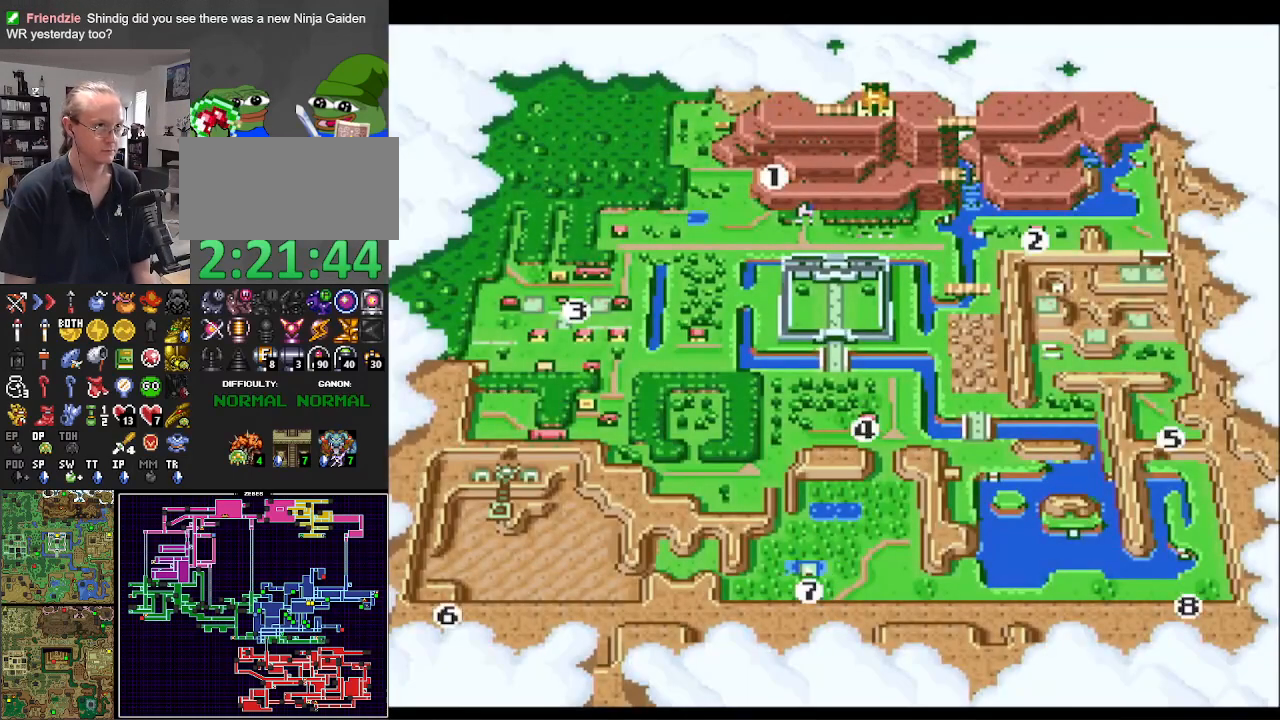
{"buttons": ["A"], "events": [[67, "DPAD_LEFT", "down"], [167, "DPAD_LEFT", "up"], [233, "DPAD_LEFT", "down"], [283, "DPAD_LEFT", "up"], [367, "A", "down"]]}